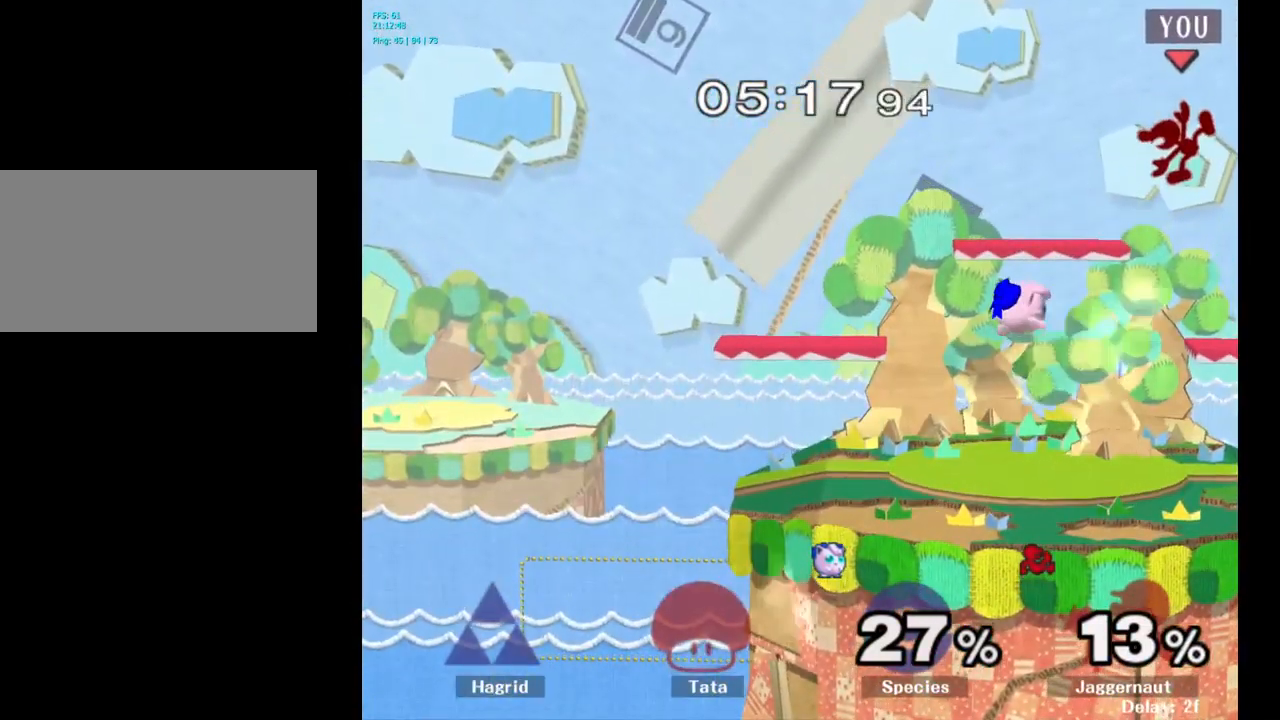
Gameplay with a controller (Nintendo layout); each line is a JSON object with the inputs held at the frame after it. "events" lists button and stick changes between this image and that frame as [ms after this image, input, new state], when the widget could be followed in between. Not read: L3 R3.
{"buttons": [], "left_stick": "down", "right_stick": "center", "events": [[84, "left_stick", "left"], [300, "left_stick", "down-left"], [434, "left_stick", "down"]]}
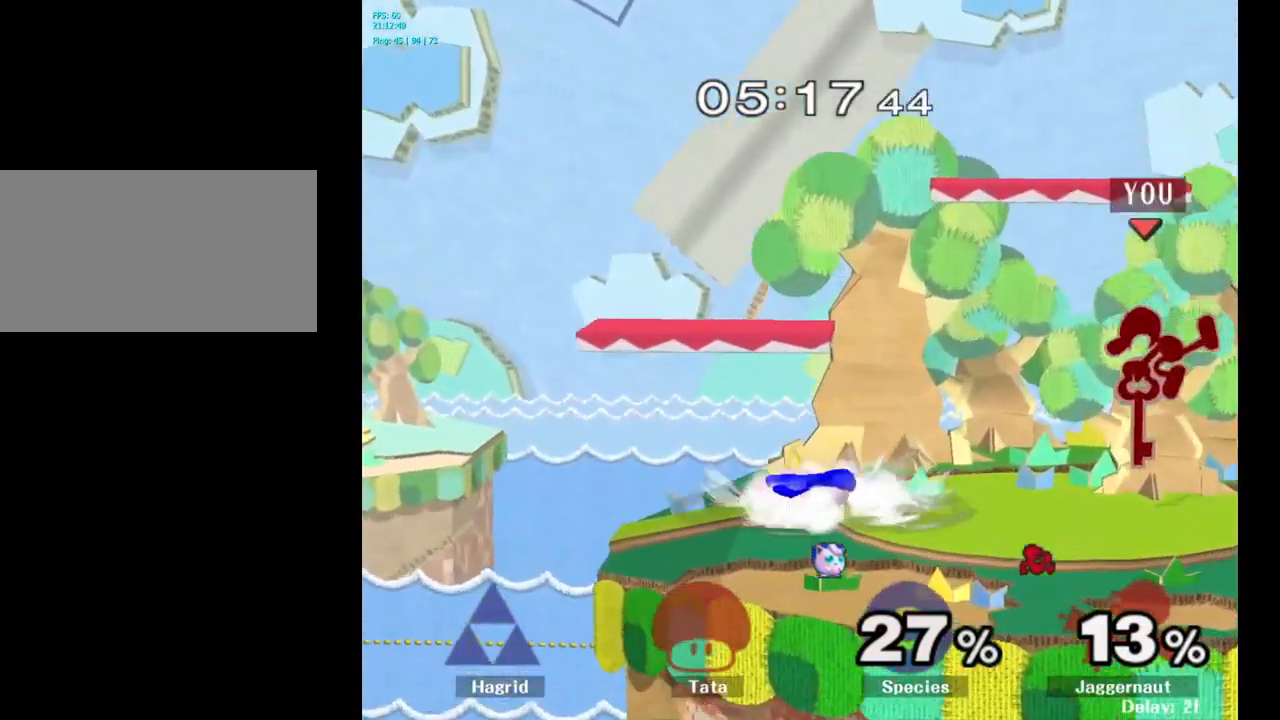
{"buttons": ["Y"], "left_stick": "down-right", "right_stick": "center", "events": [[150, "R1", "down"], [301, "R1", "up"], [301, "left_stick", "center"], [467, "Y", "down"], [484, "left_stick", "down-right"]]}
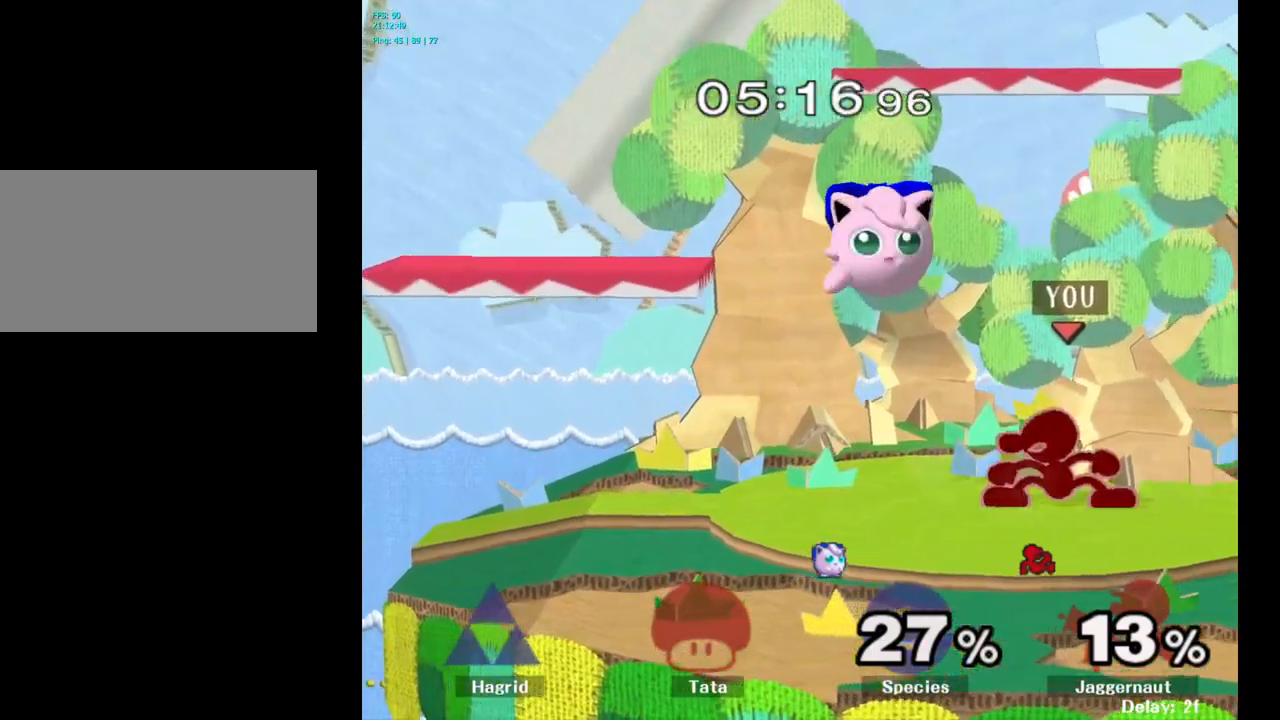
{"buttons": [], "left_stick": "left", "right_stick": "center", "events": [[33, "R1", "down"], [117, "Y", "up"], [133, "R1", "up"], [167, "left_stick", "center"], [400, "left_stick", "left"], [467, "Y", "down"], [483, "Y", "up"]]}
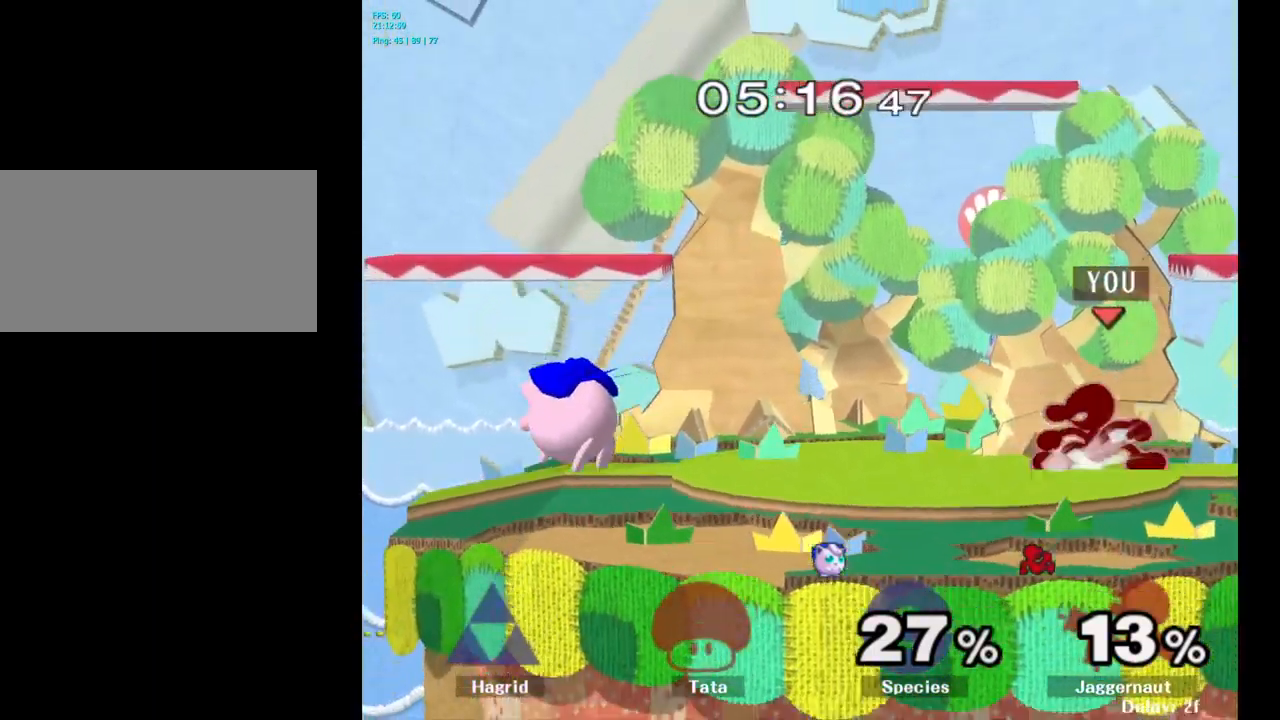
{"buttons": ["R1"], "left_stick": "down-left", "right_stick": "center", "events": [[67, "A", "down"], [150, "A", "up"], [483, "left_stick", "down-left"], [500, "R1", "down"]]}
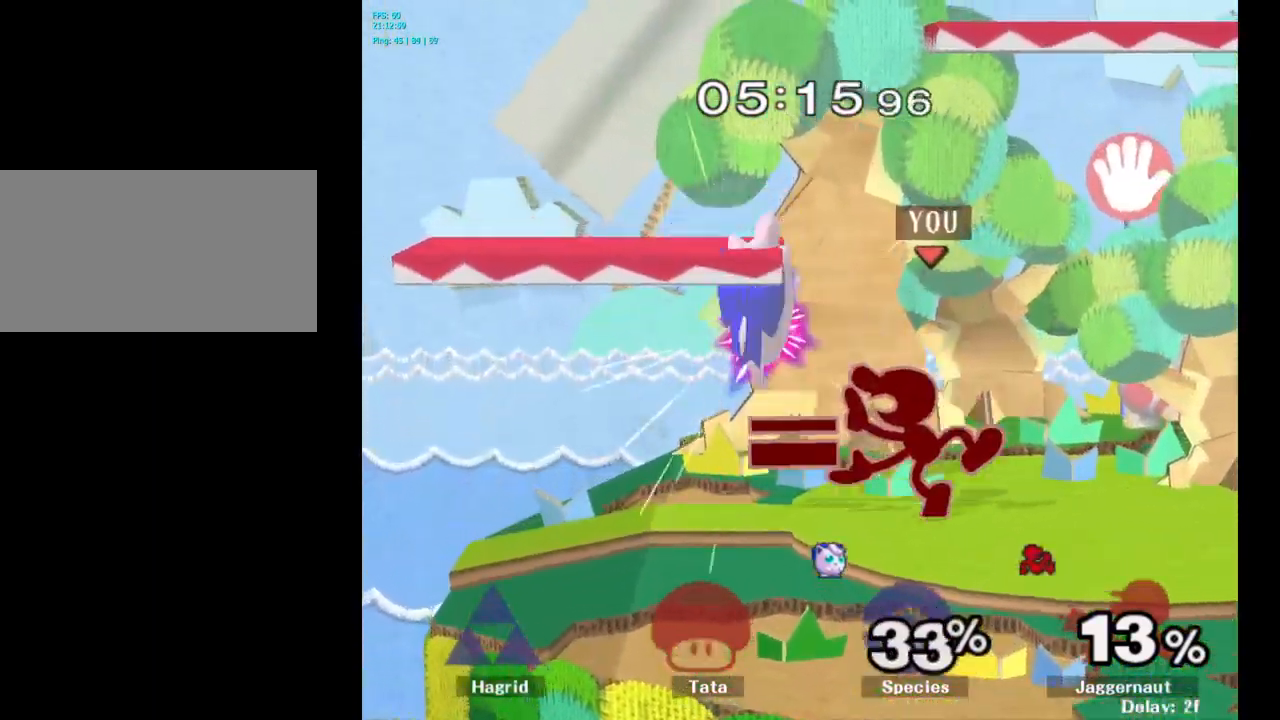
{"buttons": ["R1"], "left_stick": "center", "right_stick": "center", "events": [[33, "left_stick", "down"], [200, "left_stick", "center"], [333, "R1", "up"], [417, "R1", "down"]]}
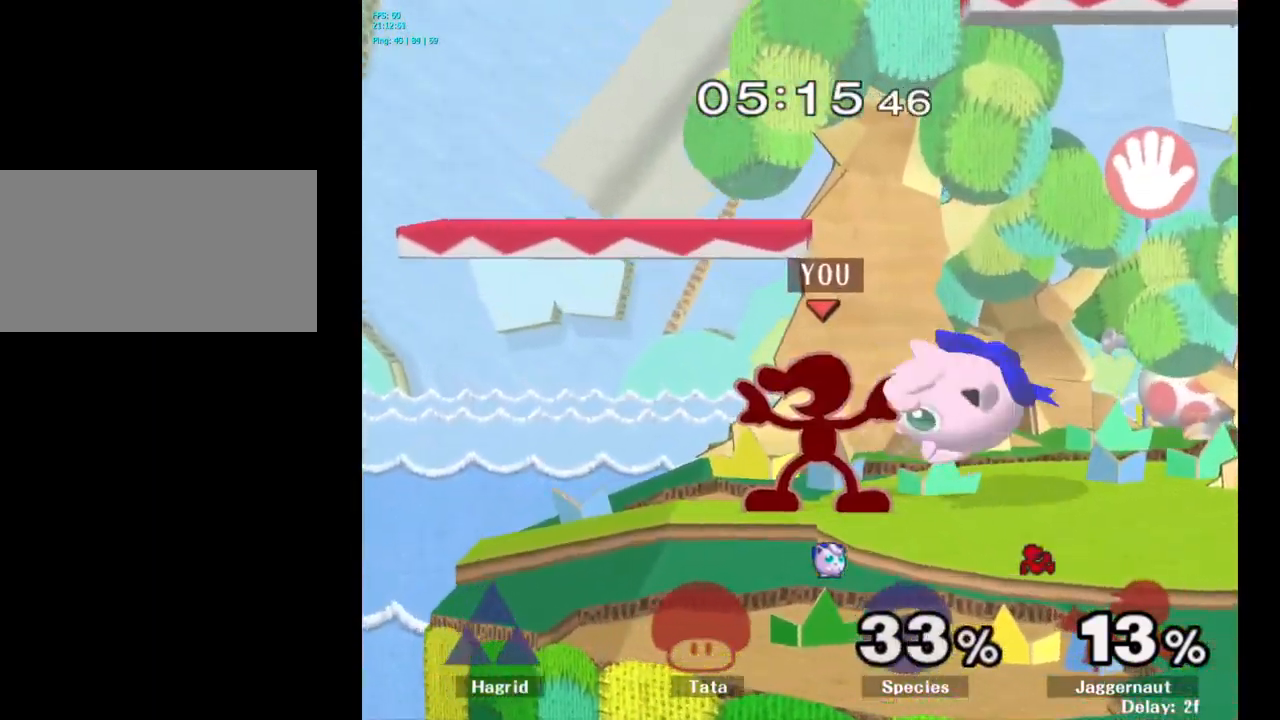
{"buttons": [], "left_stick": "center", "right_stick": "center", "events": [[17, "left_stick", "right"], [233, "left_stick", "center"], [417, "R1", "up"]]}
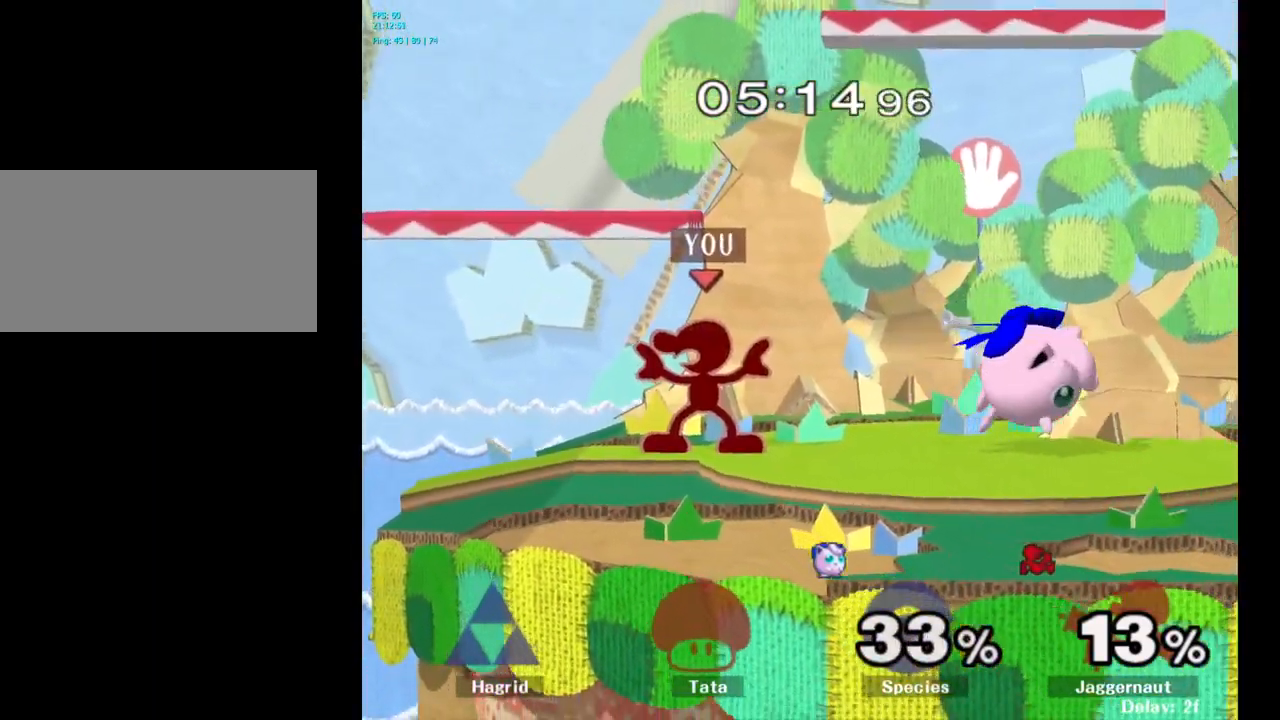
{"buttons": [], "left_stick": "right", "right_stick": "center", "events": [[150, "Y", "down"], [167, "left_stick", "right"], [200, "Y", "up"], [283, "A", "down"], [417, "A", "up"]]}
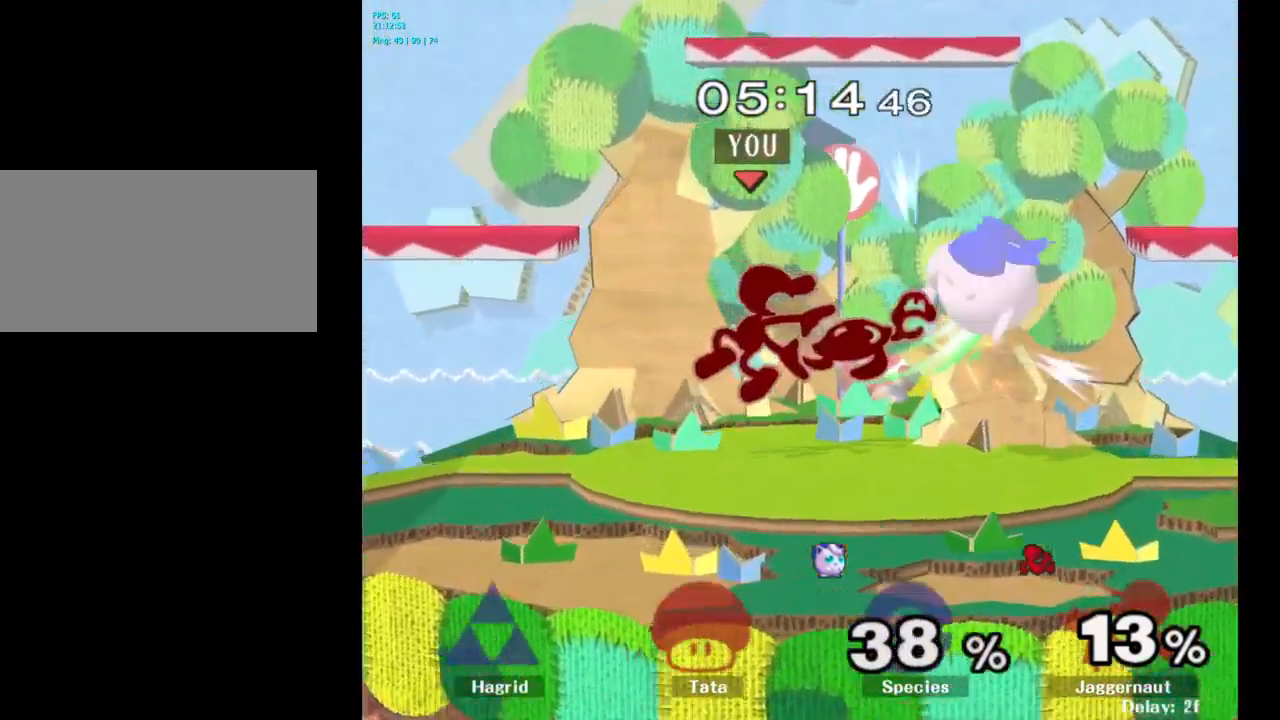
{"buttons": [], "left_stick": "center", "right_stick": "center", "events": [[167, "R1", "down"], [367, "R1", "up"], [433, "left_stick", "center"]]}
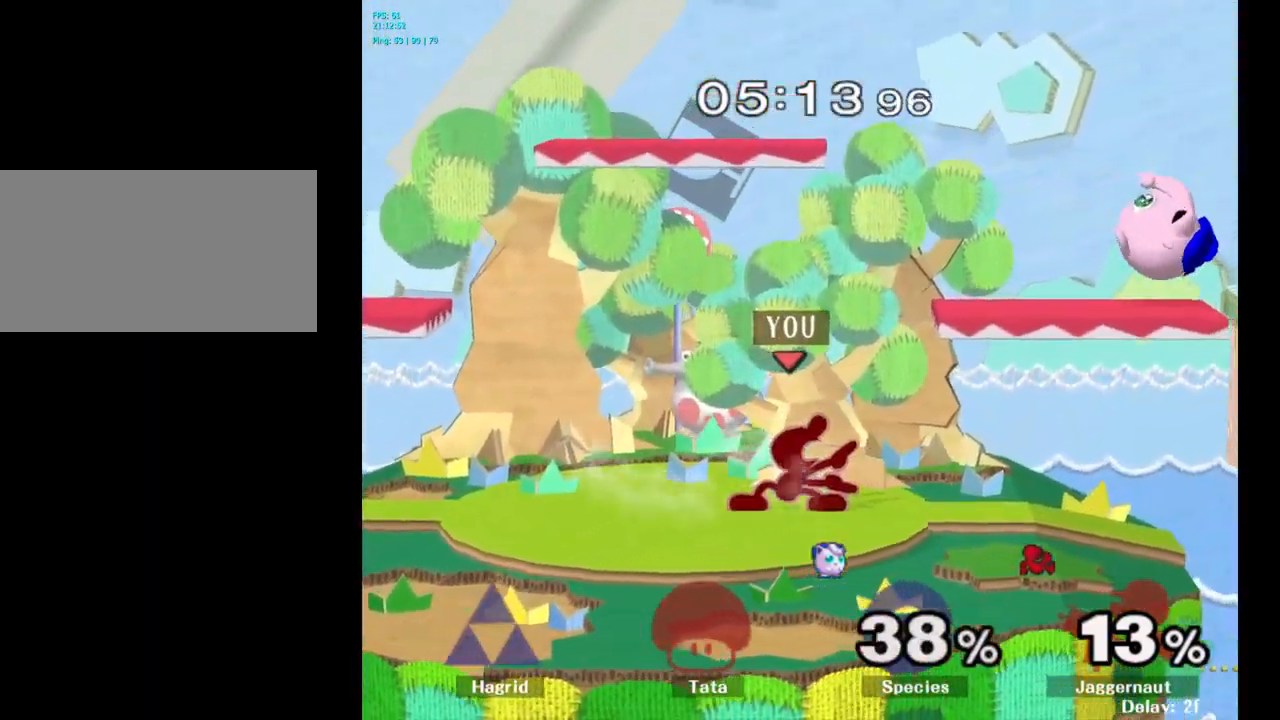
{"buttons": [], "left_stick": "left", "right_stick": "center", "events": [[83, "left_stick", "left"], [233, "left_stick", "right"], [400, "left_stick", "left"]]}
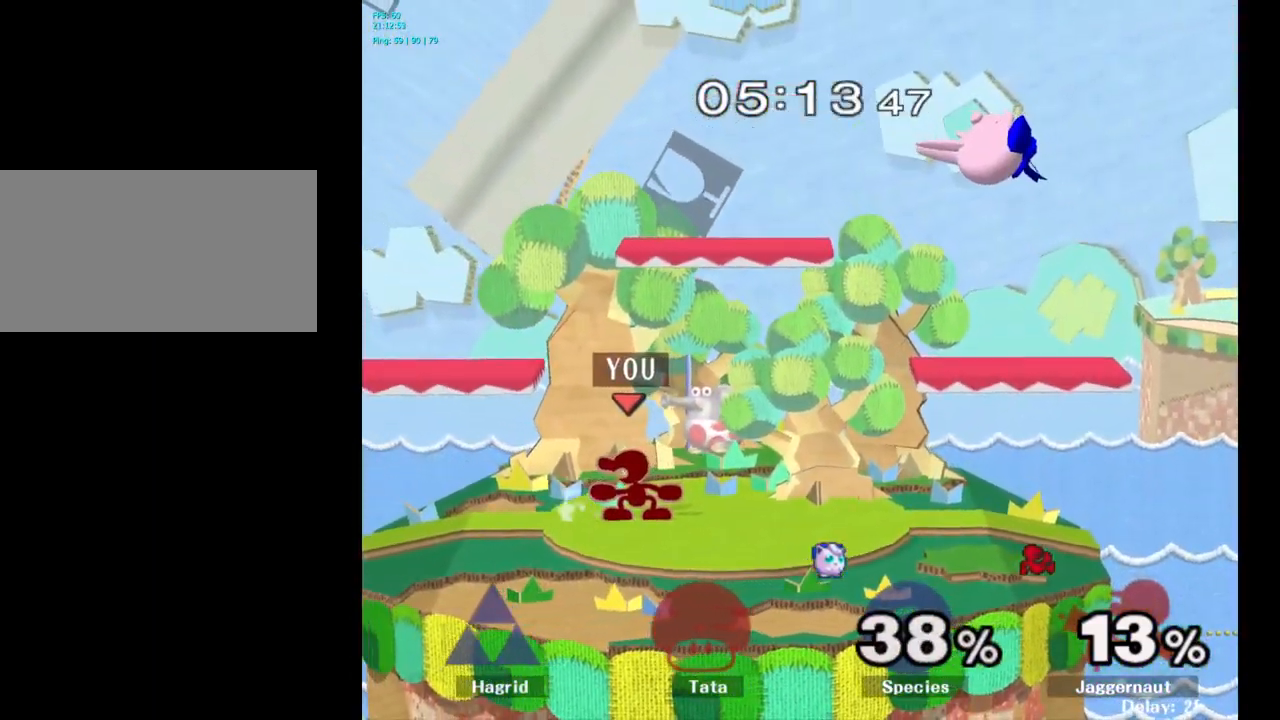
{"buttons": [], "left_stick": "center", "right_stick": "center", "events": [[233, "left_stick", "down-left"], [267, "Y", "down"], [300, "R1", "down"], [383, "left_stick", "down"], [433, "Y", "up"], [450, "R1", "up"], [483, "left_stick", "center"]]}
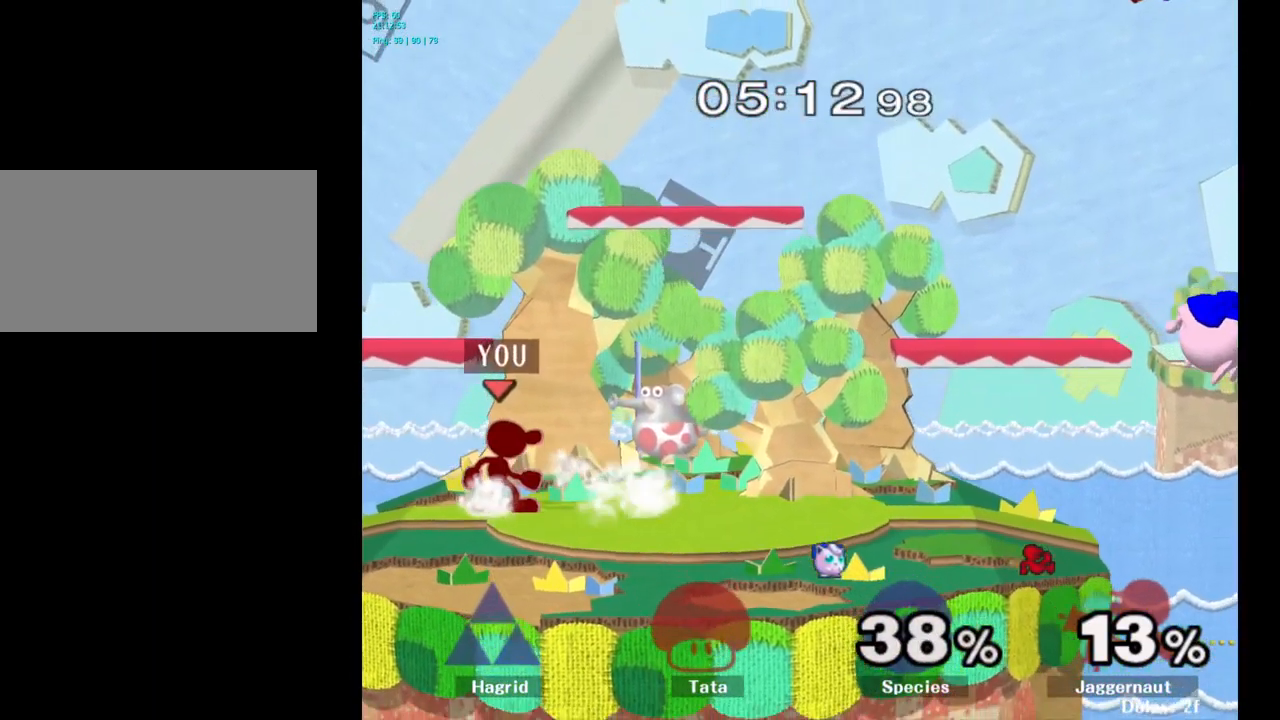
{"buttons": ["Y"], "left_stick": "right", "right_stick": "center", "events": [[133, "left_stick", "right"], [483, "Y", "down"]]}
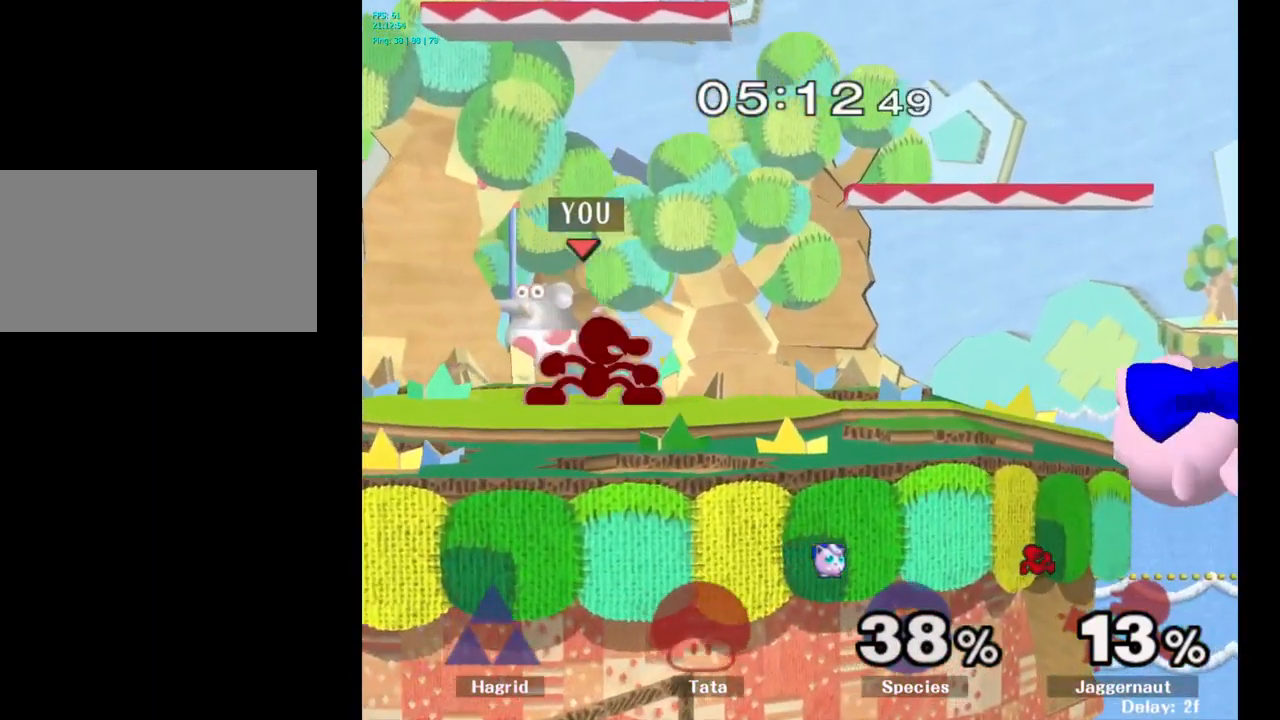
{"buttons": [], "left_stick": "right", "right_stick": "center", "events": [[50, "R1", "down"], [50, "left_stick", "down-left"], [150, "Y", "up"], [167, "R1", "up"], [183, "left_stick", "center"], [267, "left_stick", "right"], [383, "left_stick", "left"], [466, "left_stick", "right"]]}
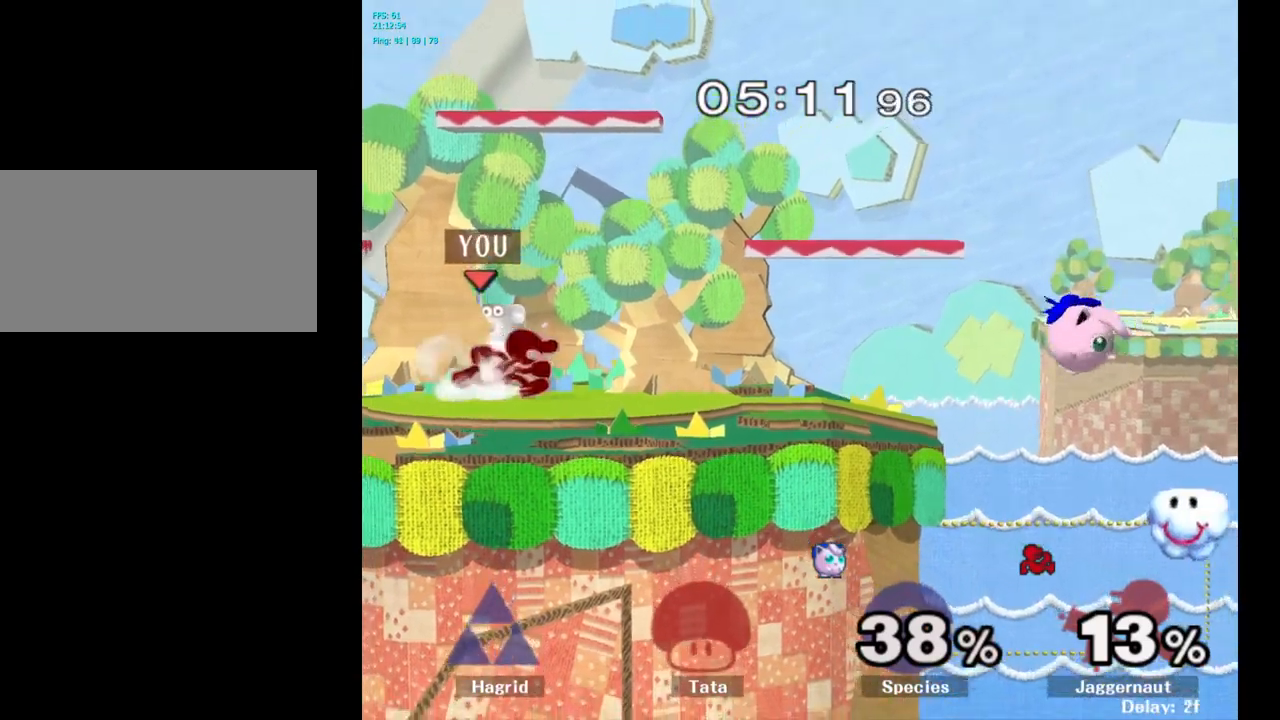
{"buttons": [], "left_stick": "right", "right_stick": "center", "events": [[33, "left_stick", "left"], [133, "left_stick", "right"], [217, "left_stick", "left"], [300, "left_stick", "right"]]}
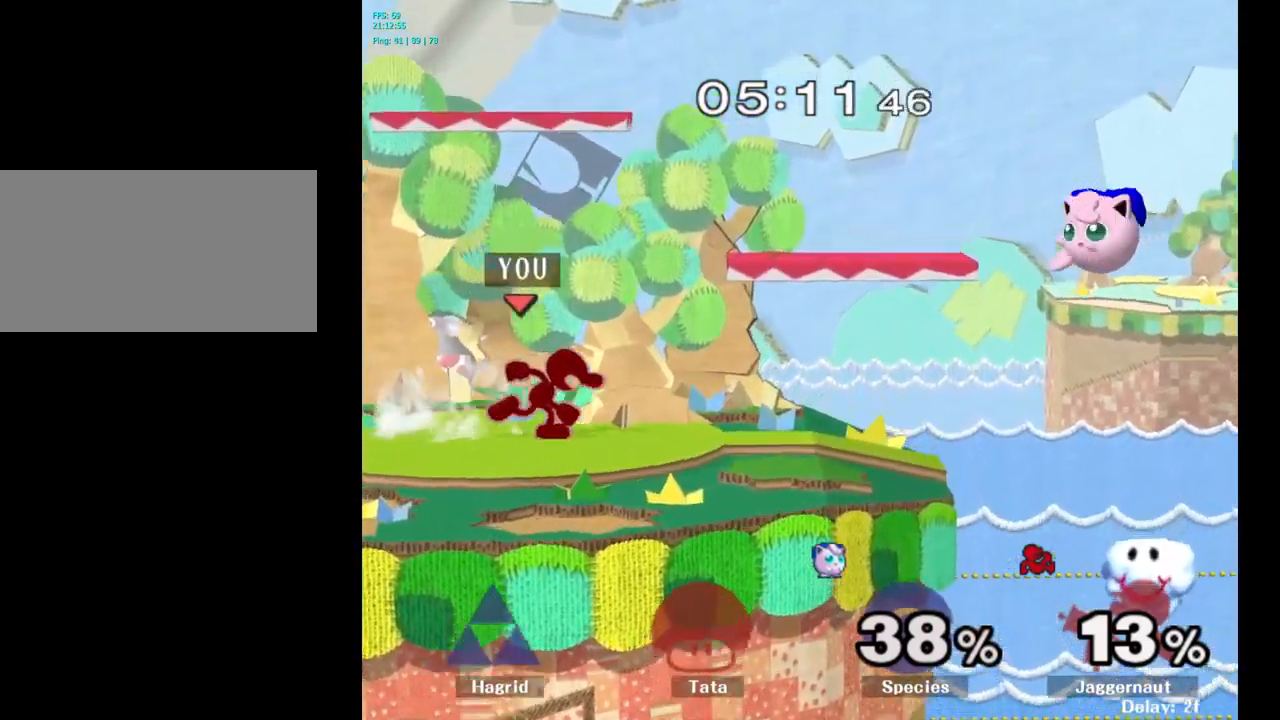
{"buttons": [], "left_stick": "down-right", "right_stick": "center", "events": [[67, "Y", "down"], [117, "left_stick", "down-left"], [133, "R1", "down"], [217, "Y", "up"], [250, "R1", "up"], [250, "left_stick", "center"], [317, "left_stick", "right"], [400, "left_stick", "left"], [500, "left_stick", "down-right"]]}
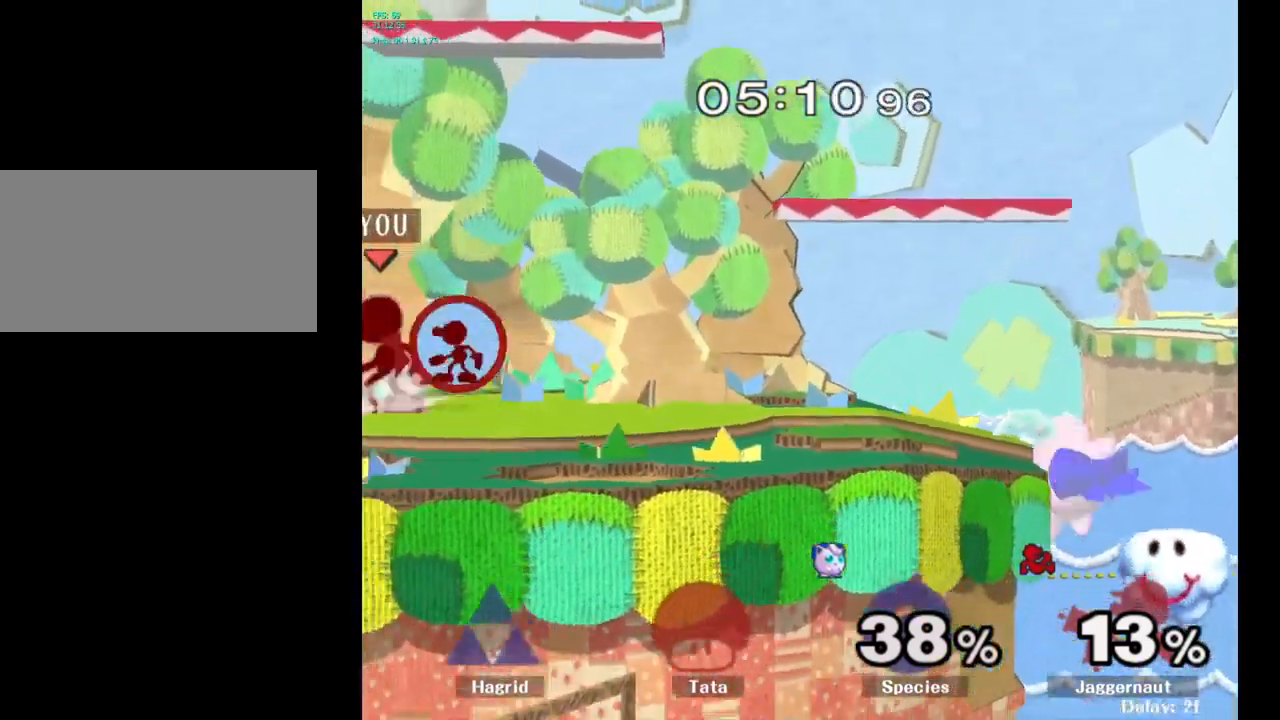
{"buttons": ["Y"], "left_stick": "down-left", "right_stick": "center", "events": [[17, "left_stick", "right"], [117, "left_stick", "left"], [200, "left_stick", "right"], [483, "Y", "down"], [500, "left_stick", "down-left"]]}
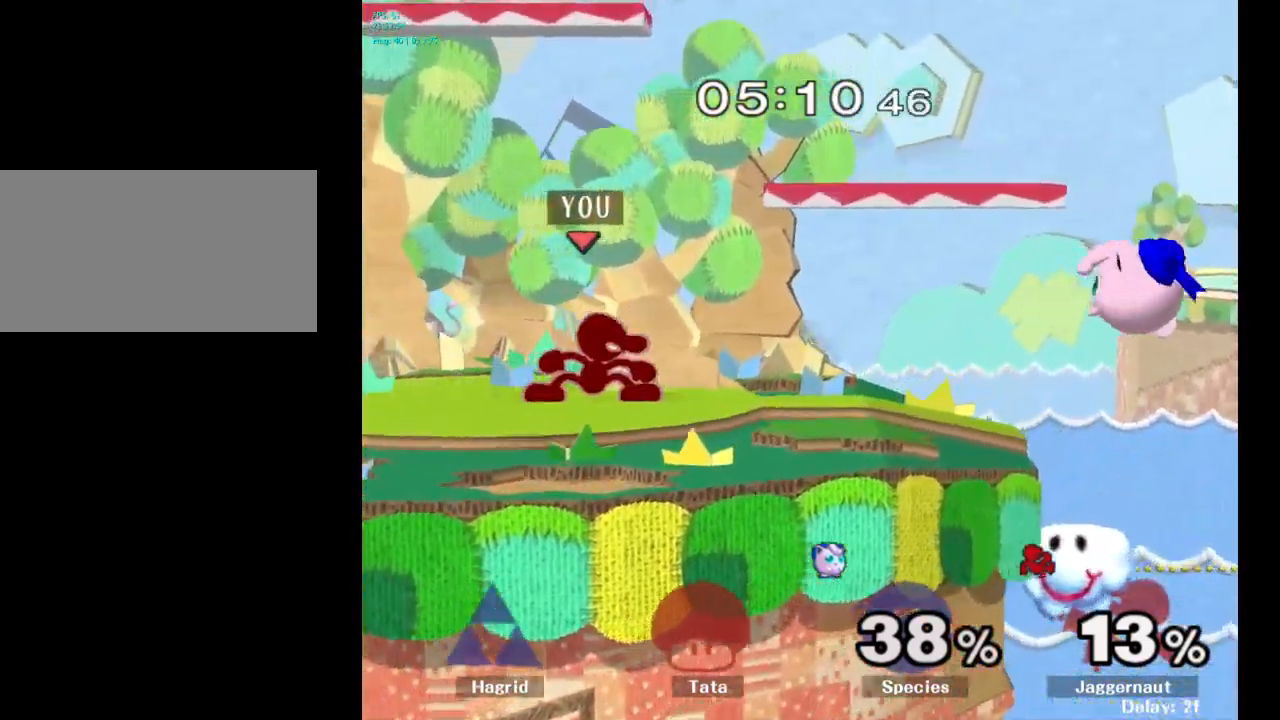
{"buttons": [], "left_stick": "right", "right_stick": "center", "events": [[17, "R1", "down"], [117, "Y", "up"], [133, "R1", "up"], [133, "left_stick", "center"], [233, "left_stick", "right"], [350, "left_stick", "left"], [450, "left_stick", "right"]]}
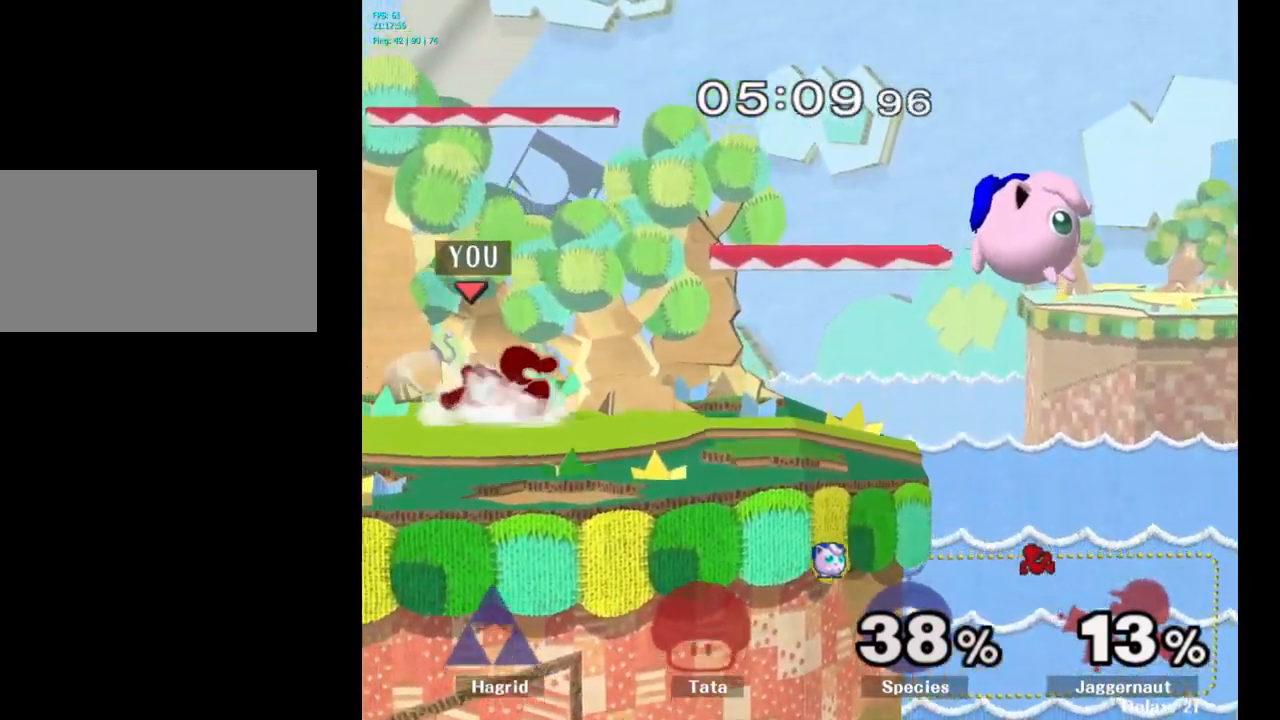
{"buttons": ["Y", "R1"], "left_stick": "down-left", "right_stick": "center", "events": [[50, "left_stick", "left"], [167, "left_stick", "right"], [400, "Y", "down"], [450, "R1", "down"], [450, "left_stick", "down-left"]]}
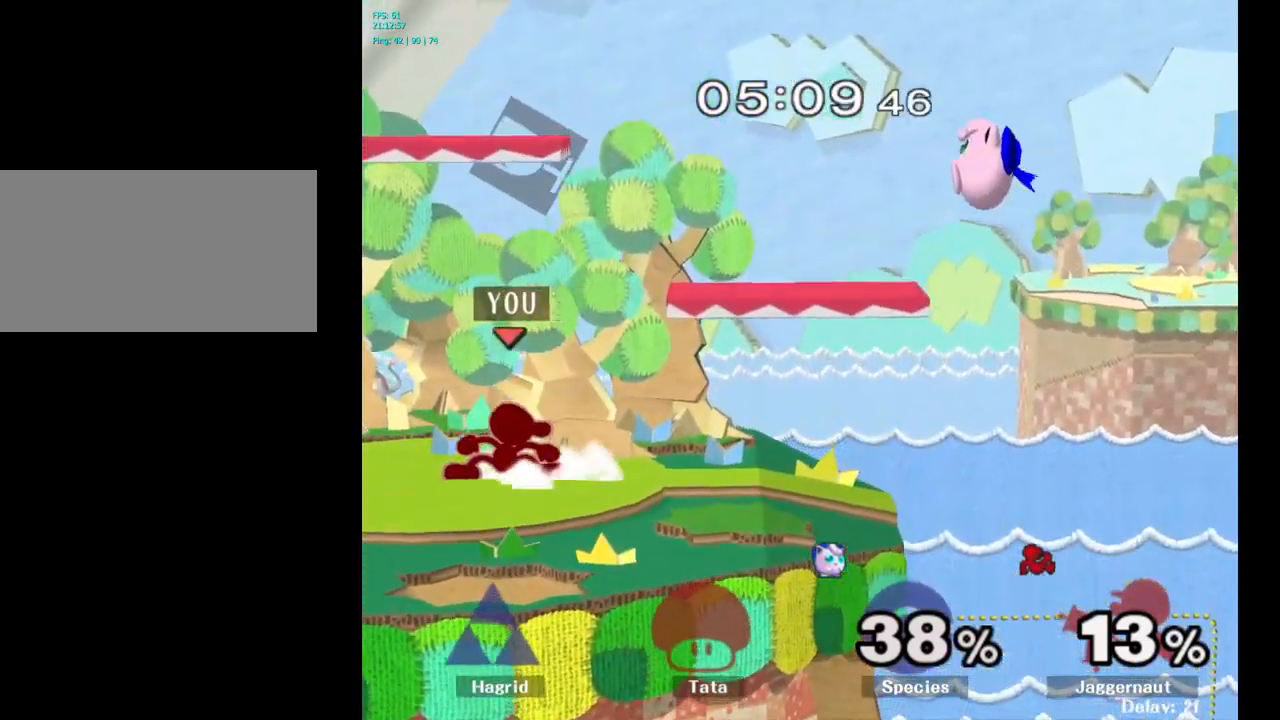
{"buttons": [], "left_stick": "right", "right_stick": "center", "events": [[33, "Y", "up"], [67, "R1", "up"], [67, "left_stick", "center"], [217, "left_stick", "left"], [317, "left_stick", "center"], [383, "left_stick", "right"]]}
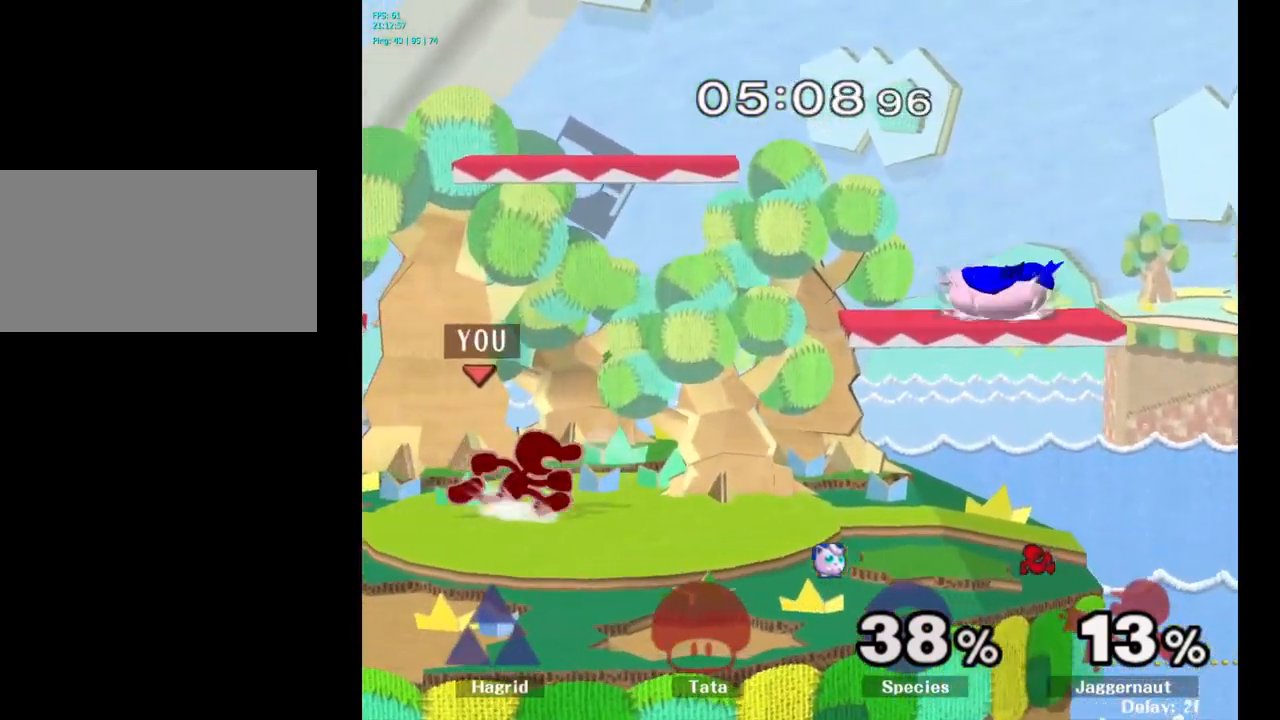
{"buttons": [], "left_stick": "right", "right_stick": "center", "events": [[150, "Y", "down"], [217, "R1", "down"], [217, "left_stick", "down-left"], [267, "Y", "up"], [317, "left_stick", "center"], [333, "R1", "up"], [417, "left_stick", "right"]]}
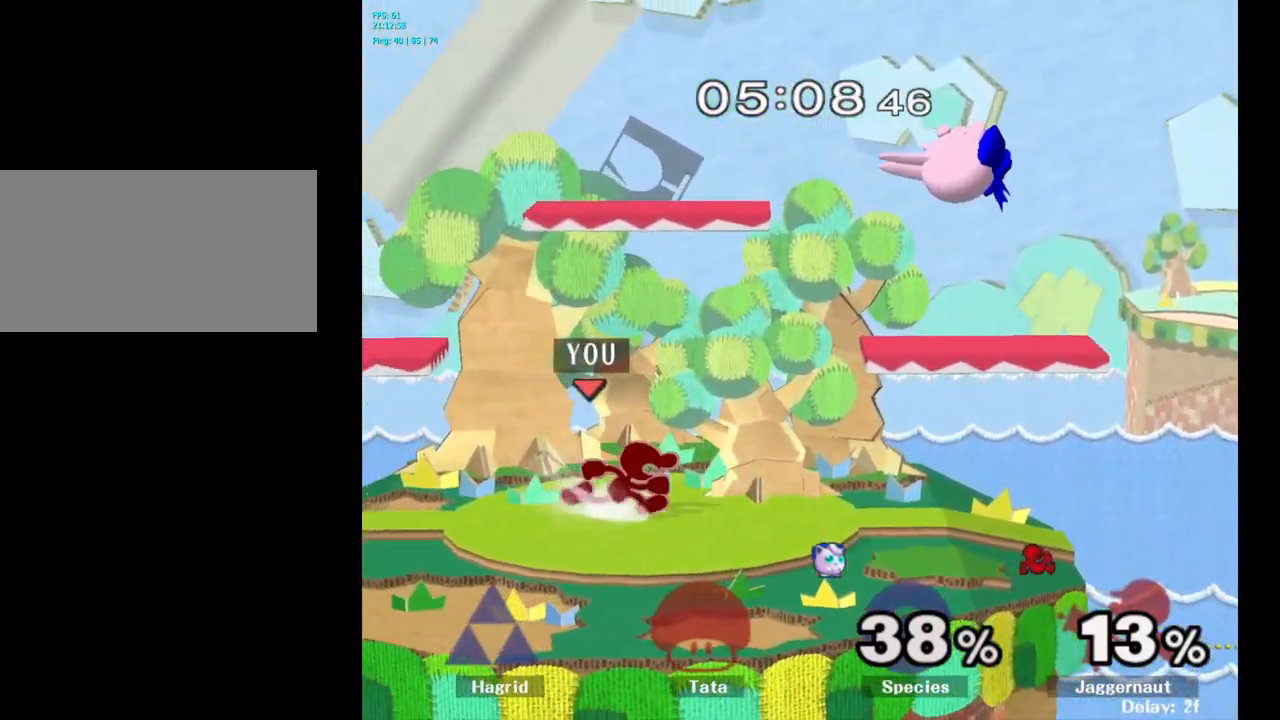
{"buttons": [], "left_stick": "left", "right_stick": "center", "events": [[100, "Y", "down"], [167, "A", "down"], [350, "Y", "up"], [483, "A", "up"], [483, "left_stick", "left"]]}
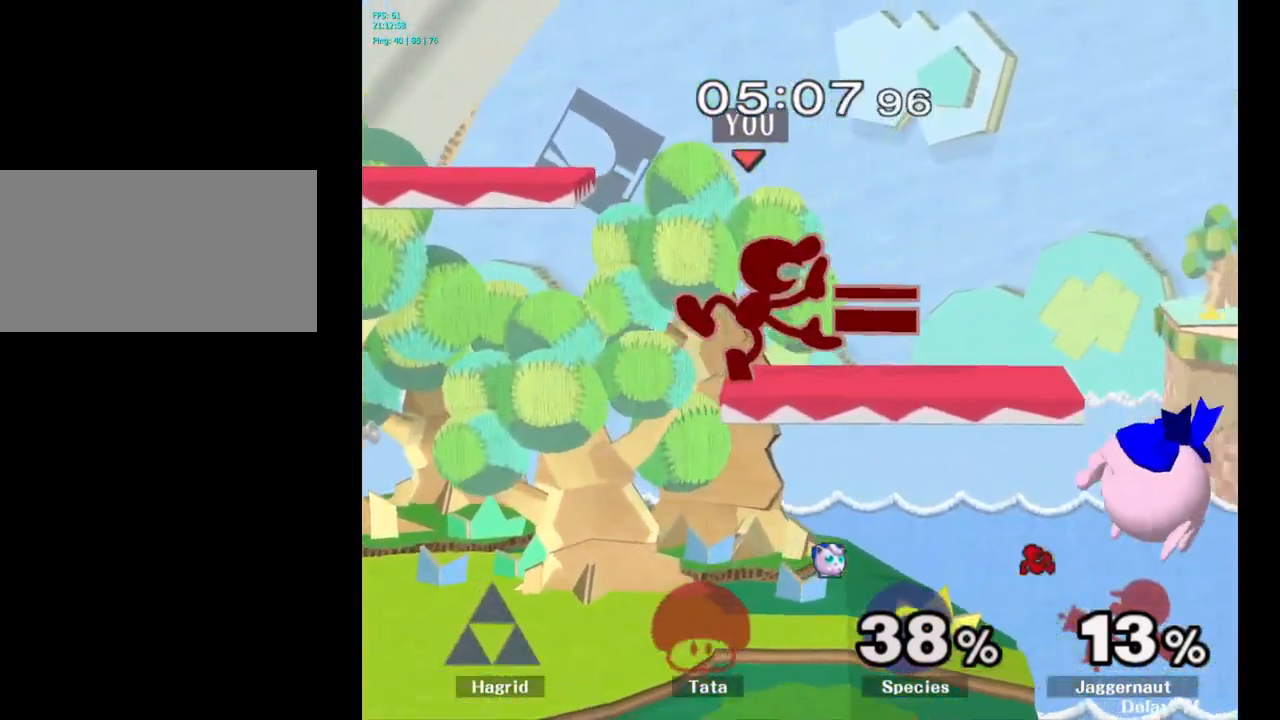
{"buttons": ["Y", "R1"], "left_stick": "center", "right_stick": "center", "events": [[133, "R1", "down"], [167, "left_stick", "down"], [350, "left_stick", "center"], [433, "Y", "down"]]}
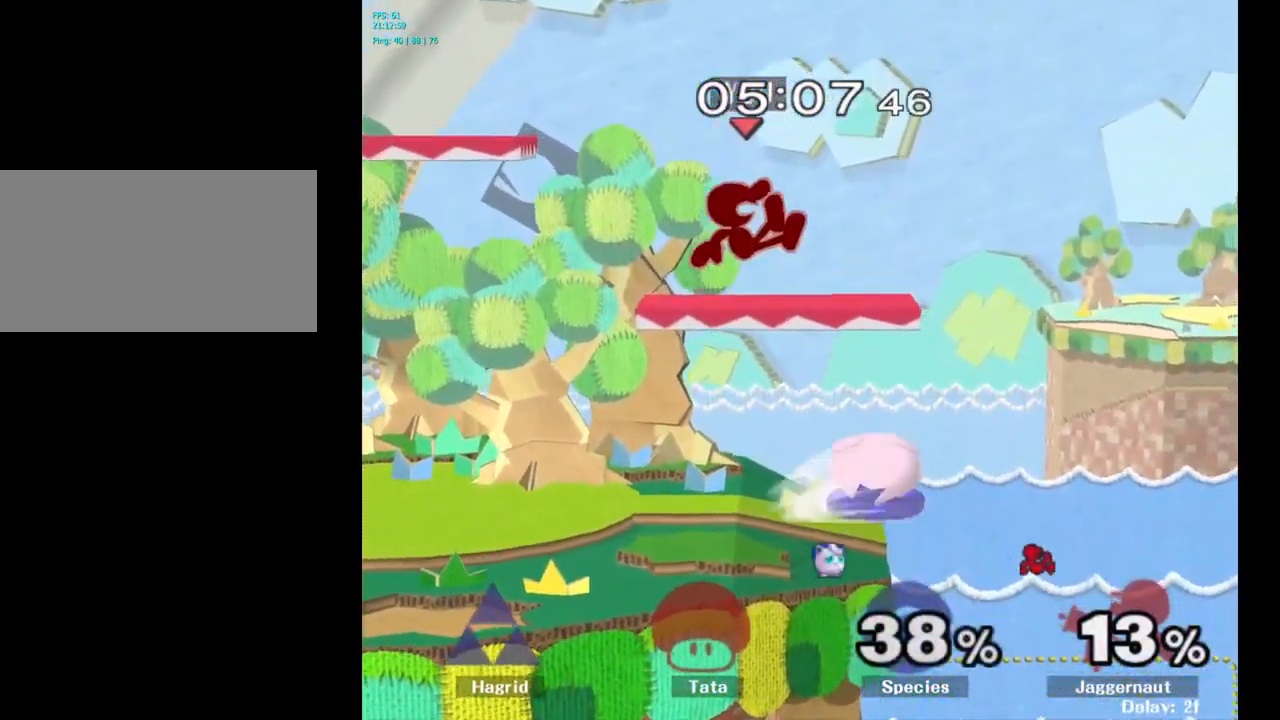
{"buttons": [], "left_stick": "down-left", "right_stick": "center", "events": [[67, "left_stick", "left"], [133, "Y", "up"], [167, "R1", "up"], [283, "left_stick", "center"], [367, "left_stick", "down-left"]]}
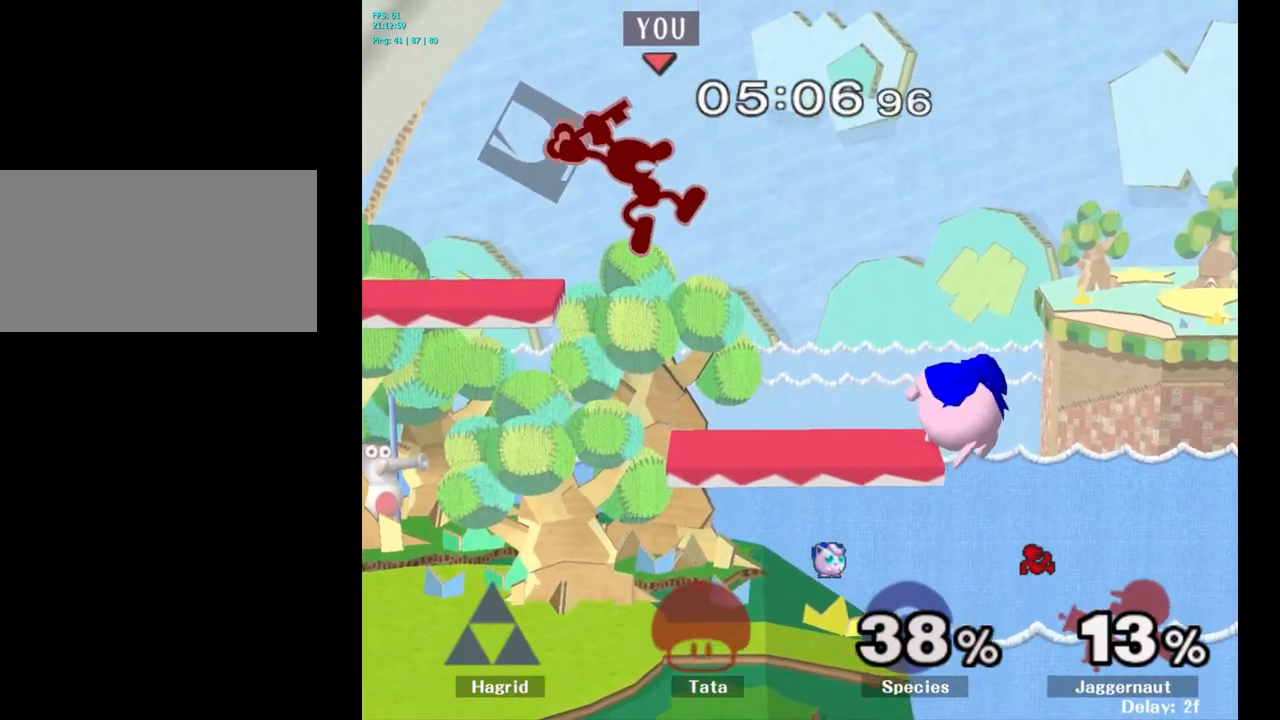
{"buttons": ["R1"], "left_stick": "left", "right_stick": "center", "events": [[84, "left_stick", "left"], [200, "left_stick", "down-left"], [350, "left_stick", "left"], [450, "R1", "down"]]}
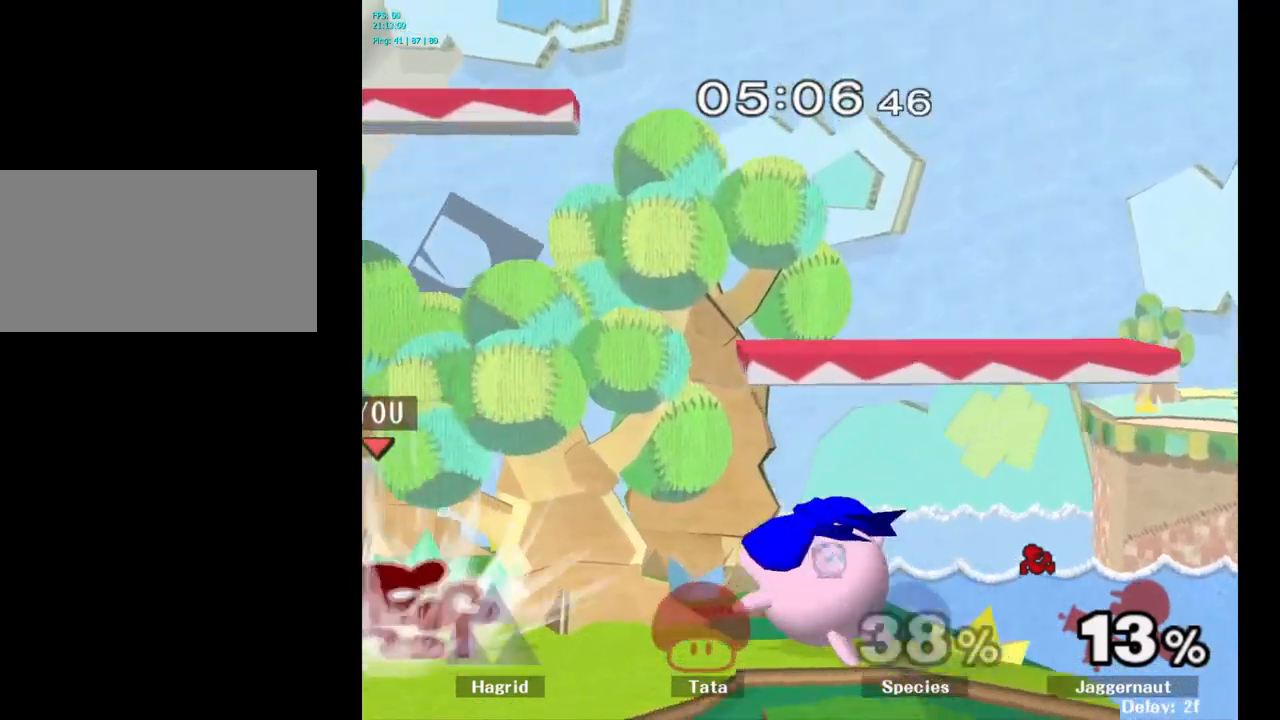
{"buttons": [], "left_stick": "center", "right_stick": "center", "events": [[67, "R1", "up"], [117, "left_stick", "center"], [234, "Y", "down"], [267, "left_stick", "down-left"], [317, "R1", "down"], [384, "Y", "up"], [434, "R1", "up"], [434, "left_stick", "center"]]}
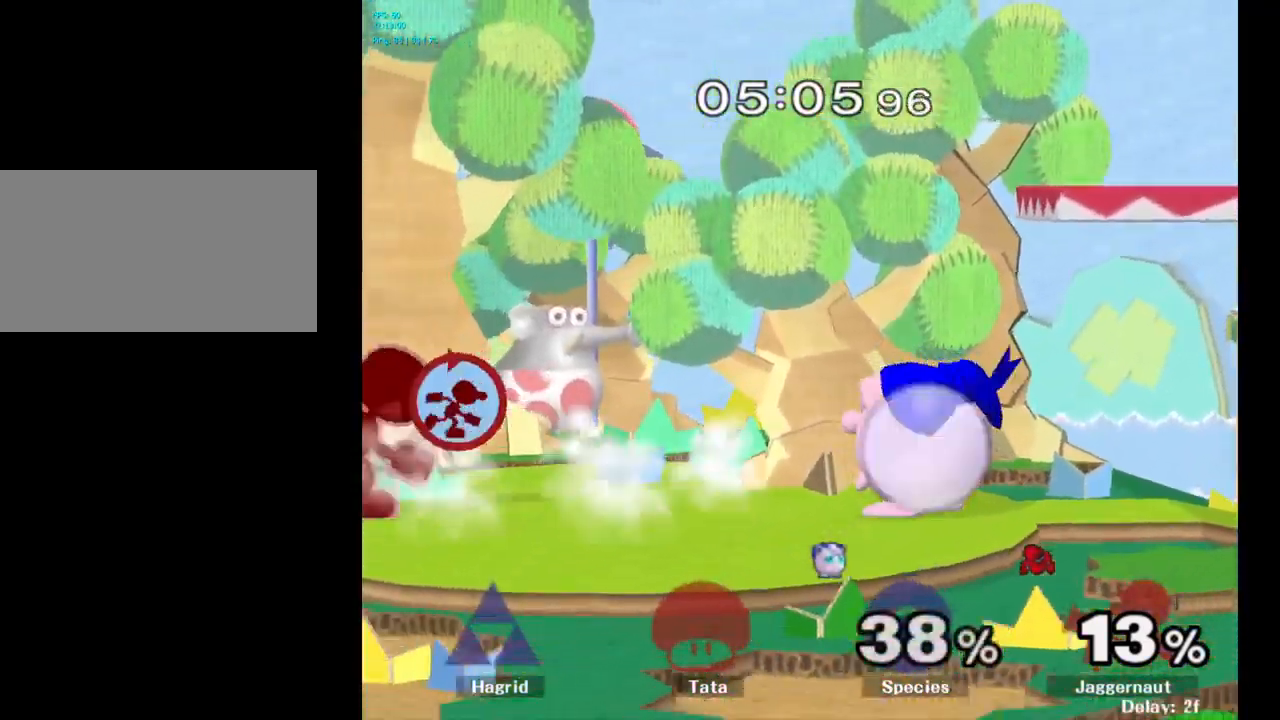
{"buttons": [], "left_stick": "right", "right_stick": "center", "events": [[17, "Y", "down"], [17, "left_stick", "right"], [50, "Y", "up"], [150, "A", "down"], [284, "A", "up"]]}
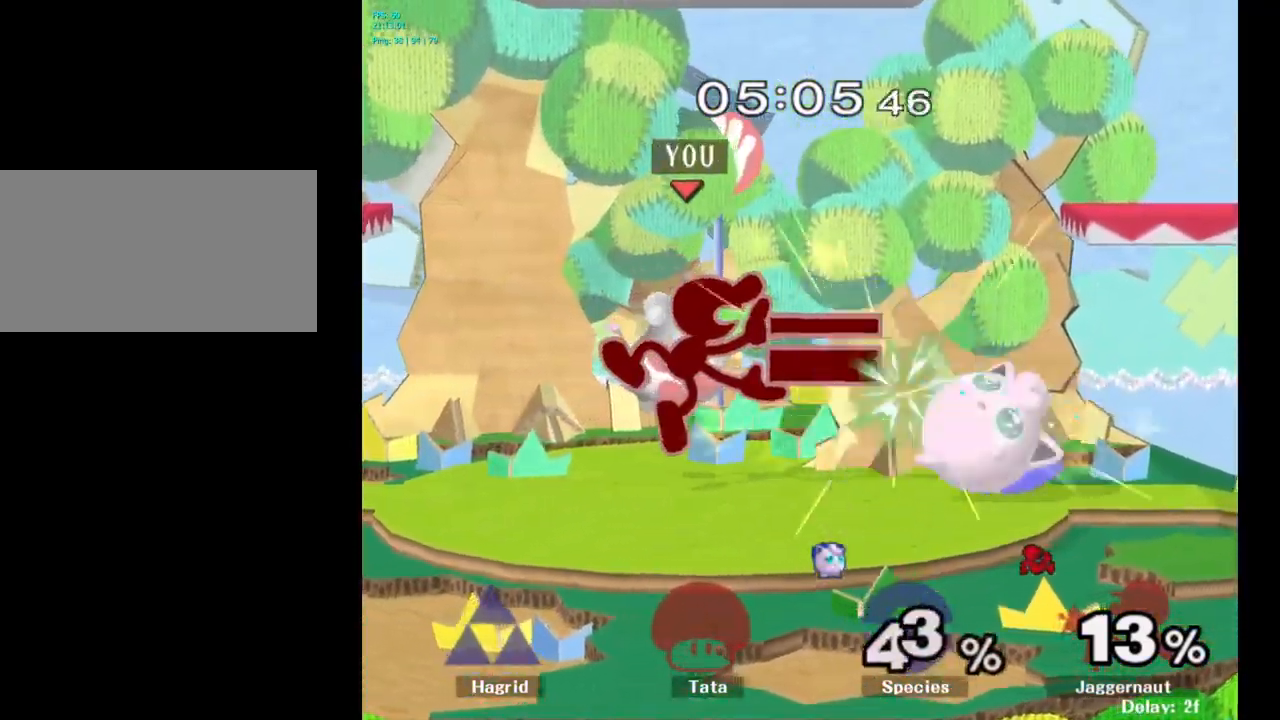
{"buttons": ["A"], "left_stick": "down", "right_stick": "center", "events": [[34, "R1", "down"], [34, "left_stick", "down"], [250, "R1", "up"], [434, "A", "down"]]}
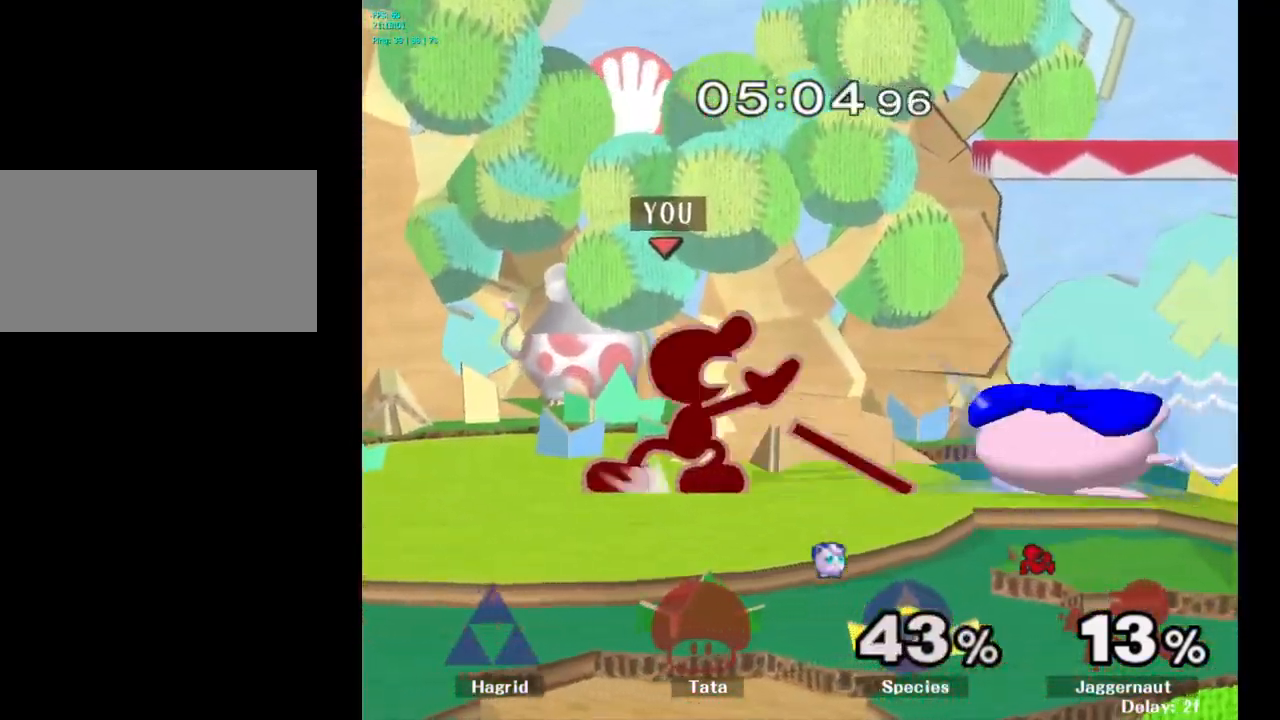
{"buttons": ["Y", "R1"], "left_stick": "down-left", "right_stick": "center", "events": [[67, "A", "up"], [167, "left_stick", "center"], [434, "Y", "down"], [450, "left_stick", "down-left"], [484, "R1", "down"]]}
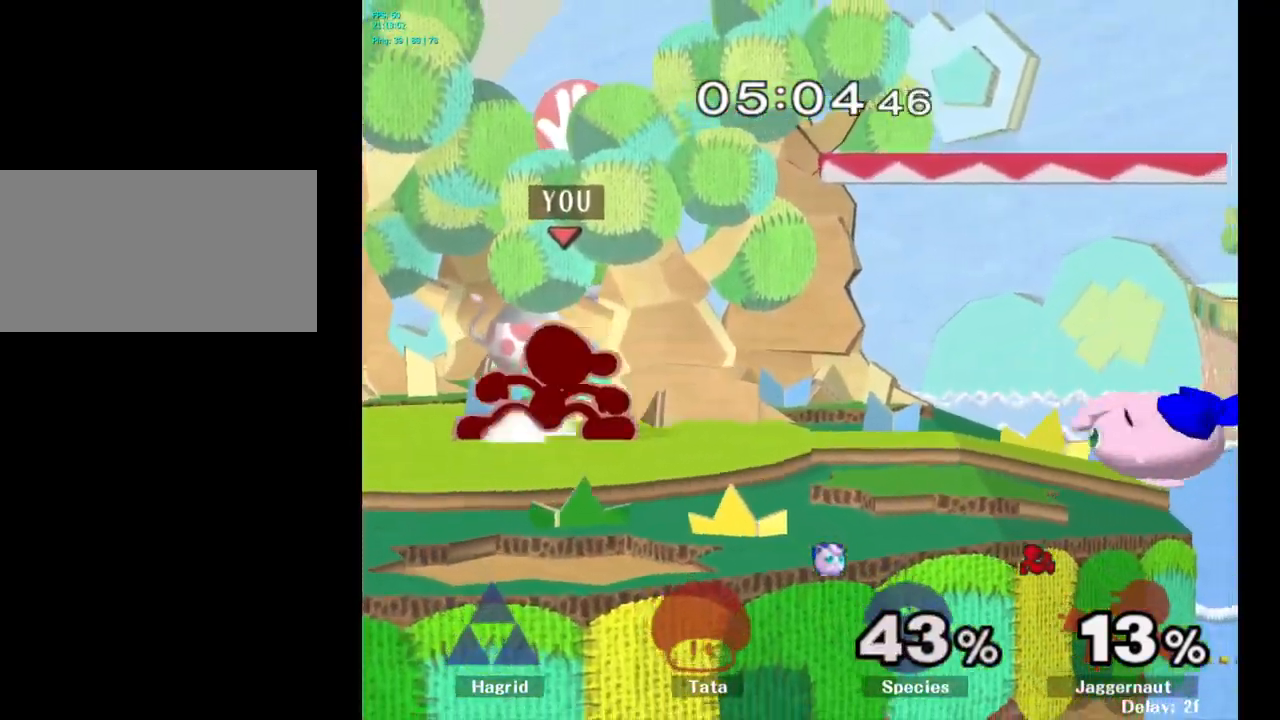
{"buttons": [], "left_stick": "right", "right_stick": "center", "events": [[67, "Y", "up"], [100, "R1", "up"], [100, "left_stick", "center"], [167, "left_stick", "right"], [217, "Y", "down"], [250, "Y", "up"], [334, "A", "down"], [400, "A", "up"]]}
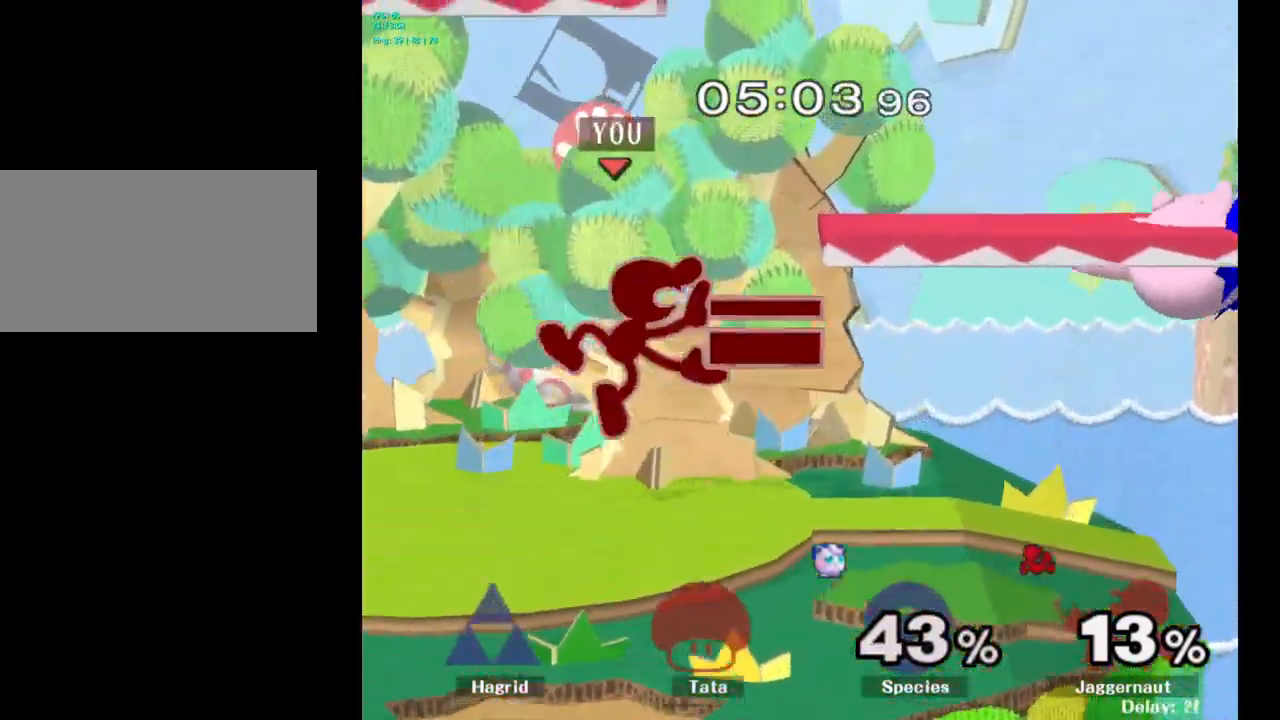
{"buttons": ["R1"], "left_stick": "center", "right_stick": "center", "events": [[250, "left_stick", "down"], [267, "R1", "down"], [417, "left_stick", "center"]]}
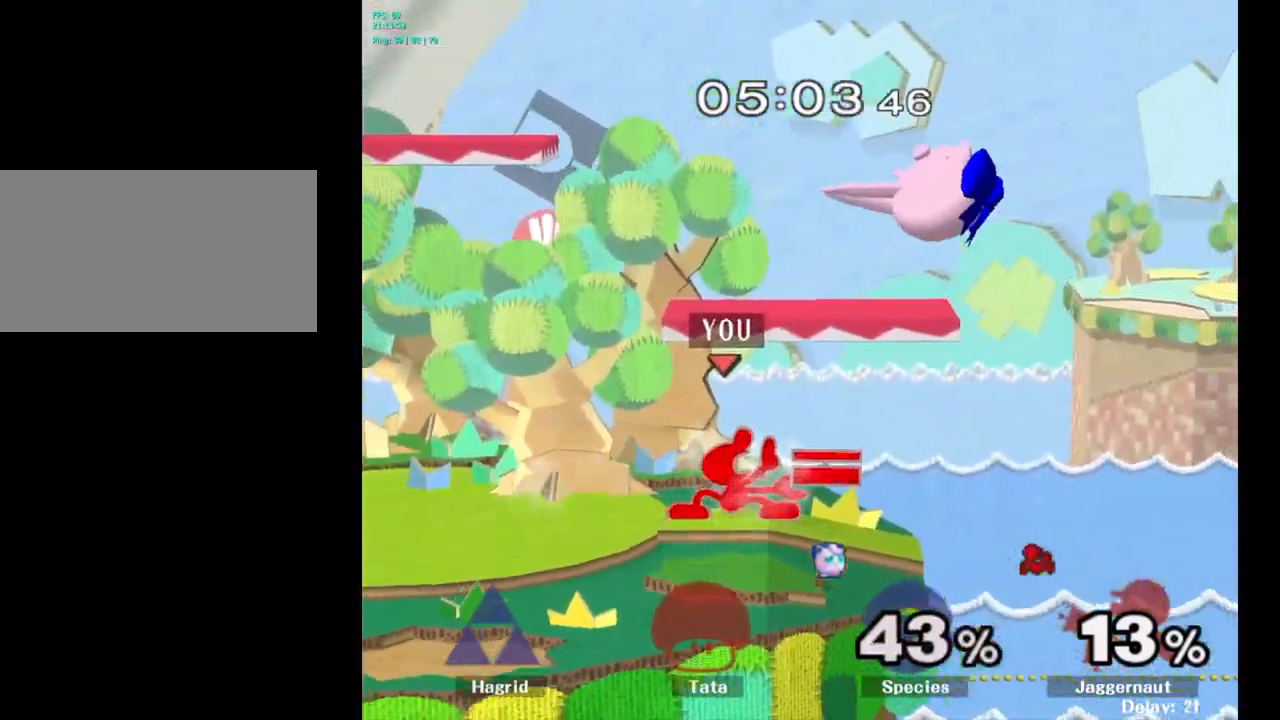
{"buttons": [], "left_stick": "center", "right_stick": "center", "events": [[284, "R1", "up"]]}